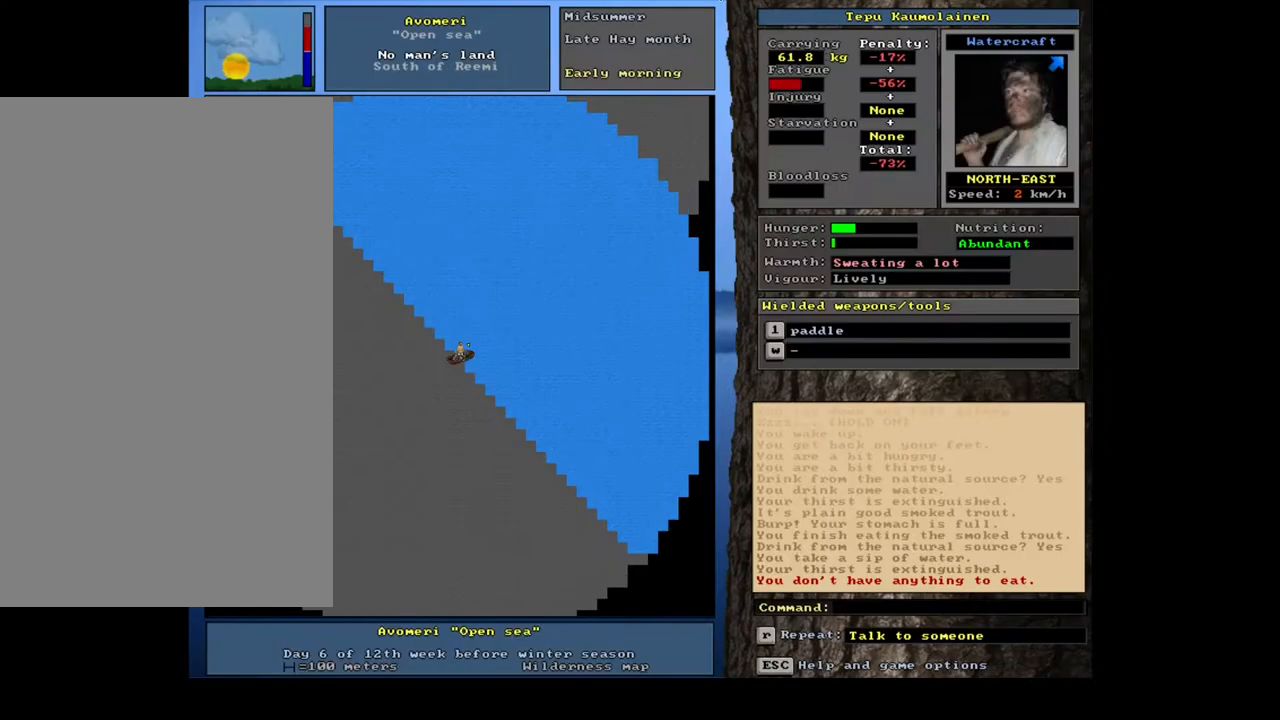
Gameplay with keyboard and mouse; each line is a JSON object with the keys and mouse buttons held at the frame after it. "events" lists presses ("down") and releases ("up") of ".", "/", "0", "1", "2", "3", "4", "5", "6", "7", "8", "9", "a", "alt_l", "alt_r", "b", "backslash", "backspace", "c", "caps_lock", "comma", "ctrl_l", "ctrl_r", "d", "down", "e", "equals", "escape", "f", "f1", "f10", "f11", "f12", "f2", "f3", "f4", "f5", "f6", "f7", "f8", "f9", "g", "h", "i", "j", "k", "l", "lbracket", "left", "m", "minus", "n", "num0", "num2", "num3", "num4", "num5", "num7", "num8", "o", "p", "q", "quote", "r", "rbracket", "return", "right", "s", "semicolon", "shift_l", "shift_r", "space", "super", "t", "tab", "tilde", "u", "up", "v", "w", "x", "y", "z", "mouse_left", "mouse_wheel", "mouse_right", "mouse_mb4" and "mouse_mb5" between this image and that frame as [ms after this image, input, new state], when the widget could be followed in between; "num1", "num6" and "num9" appear only as held states. "mouse_left", "mouse_wheel", "mouse_right", "mouse_mb4", "mouse_mb5" = the "left", "wheel", "right", "mb4", "mb5" buttons of the "mouse" list. No other keys are recorded. "wheel" means that the mouse wheel is clicked or scrolled. Mouse movement is not recorded. Not read: other_keys.
{"keys": ["ctrl_l", "num9"], "mouse": [], "events": []}
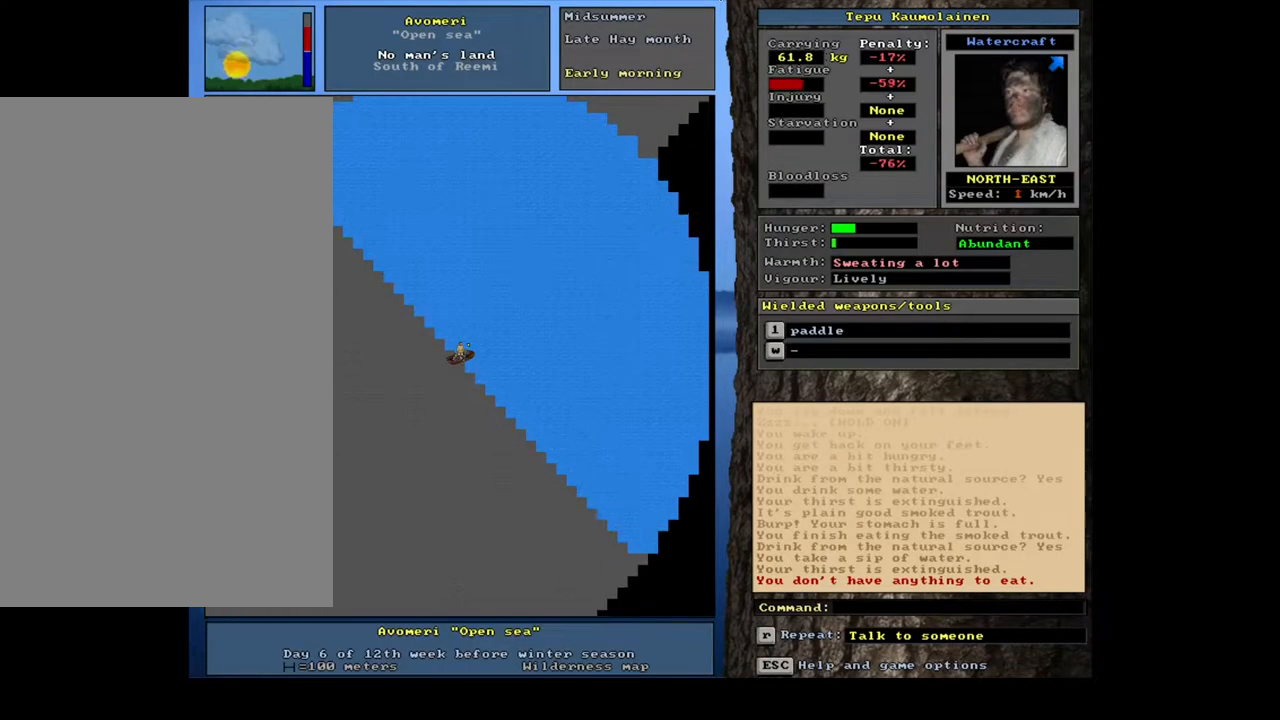
{"keys": ["ctrl_l", "num9"], "mouse": [], "events": []}
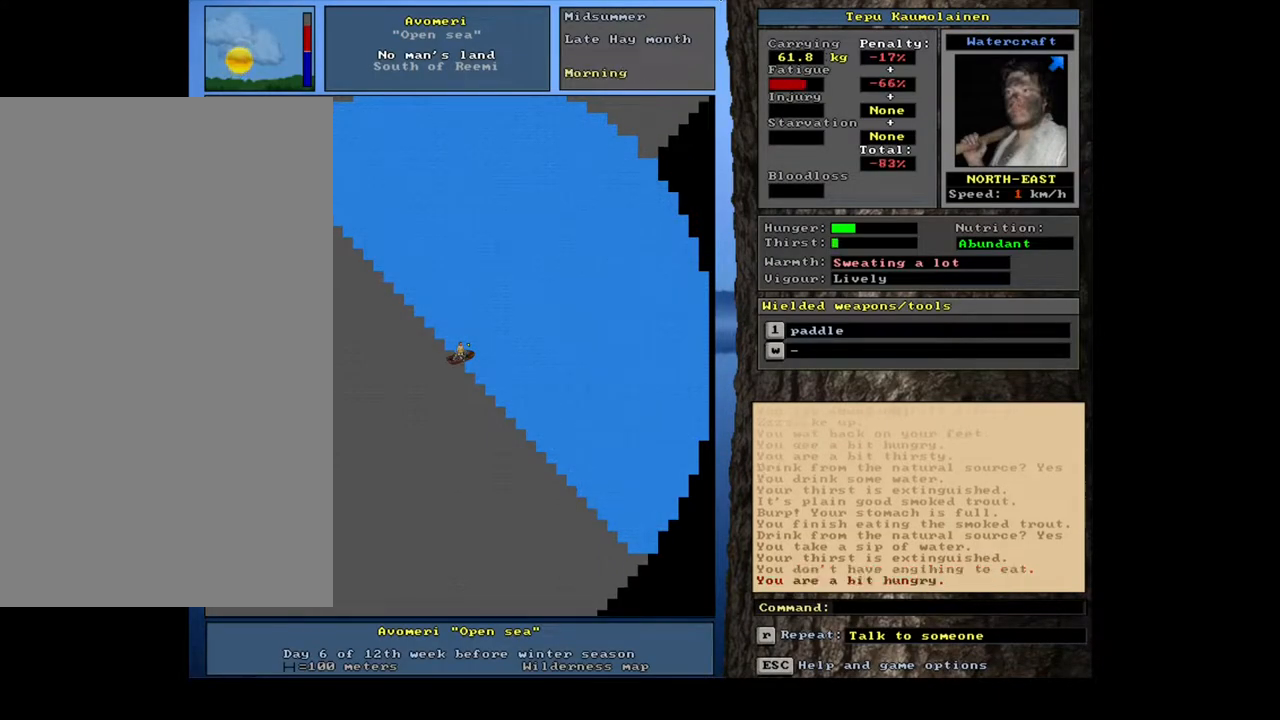
{"keys": ["ctrl_l", "num6"], "mouse": []}
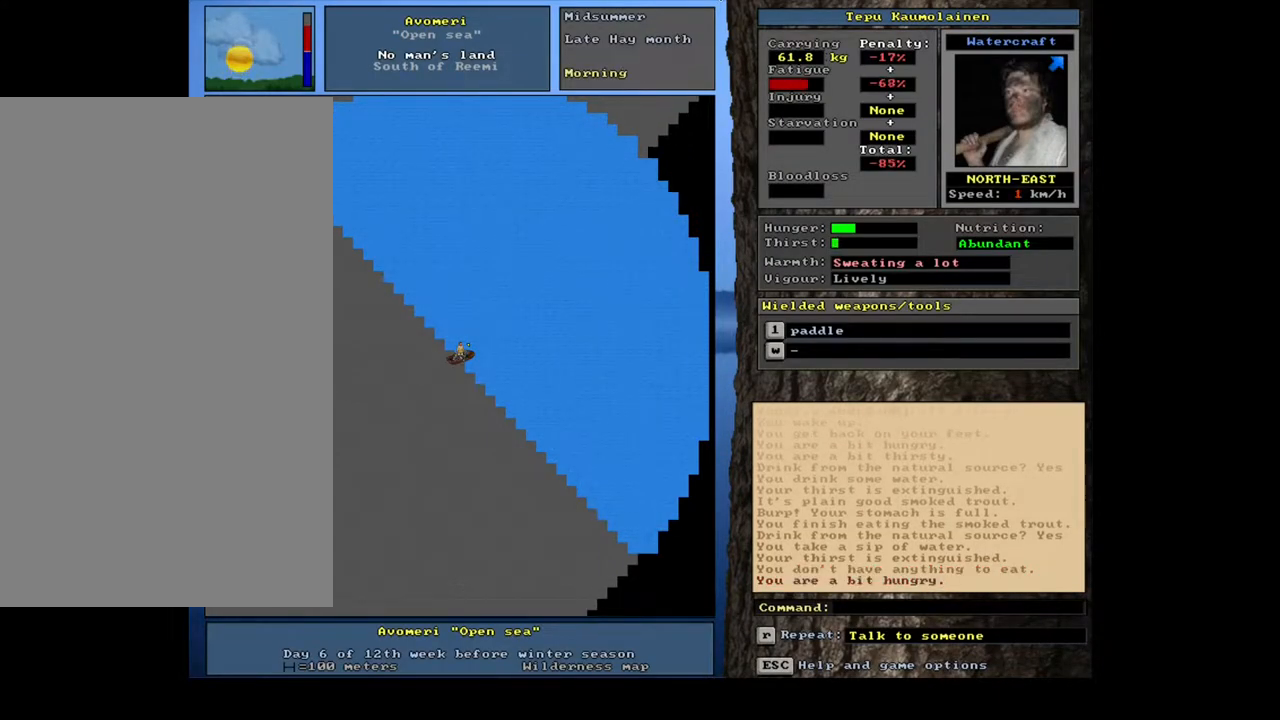
{"keys": ["ctrl_l"], "mouse": []}
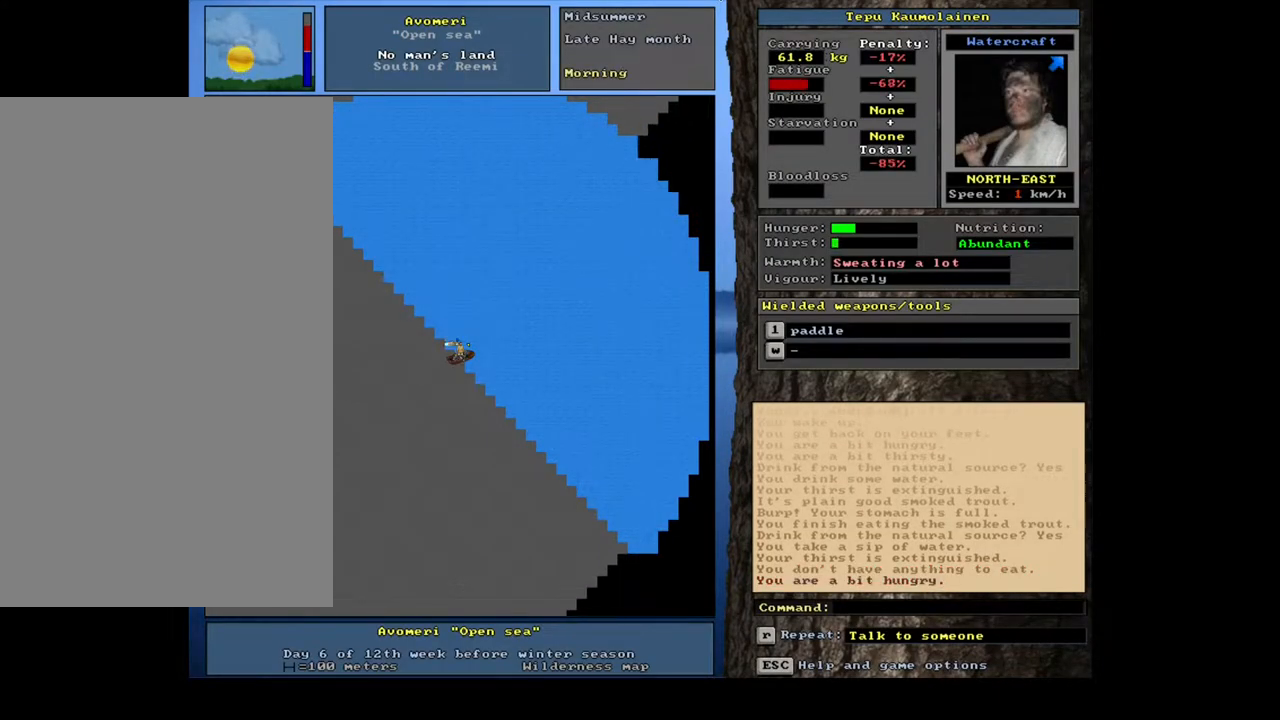
{"keys": ["ctrl_l"], "mouse": [], "events": []}
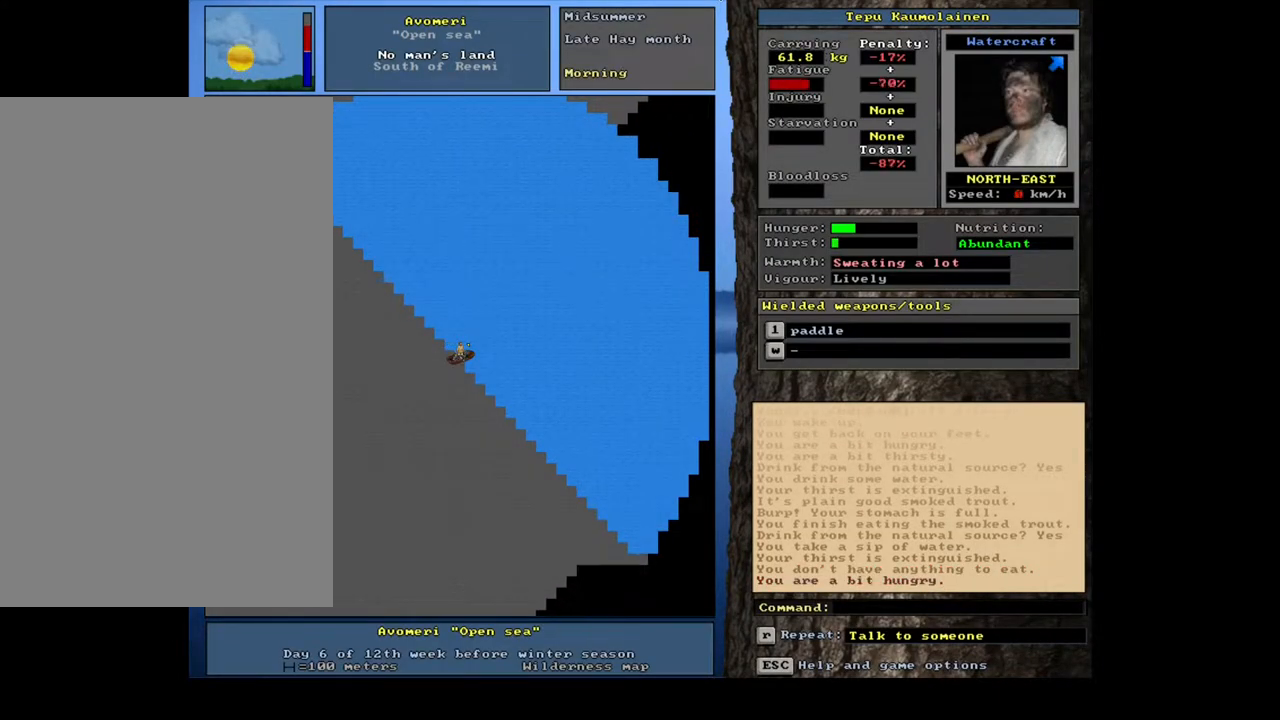
{"keys": ["ctrl_l", "num6"], "mouse": []}
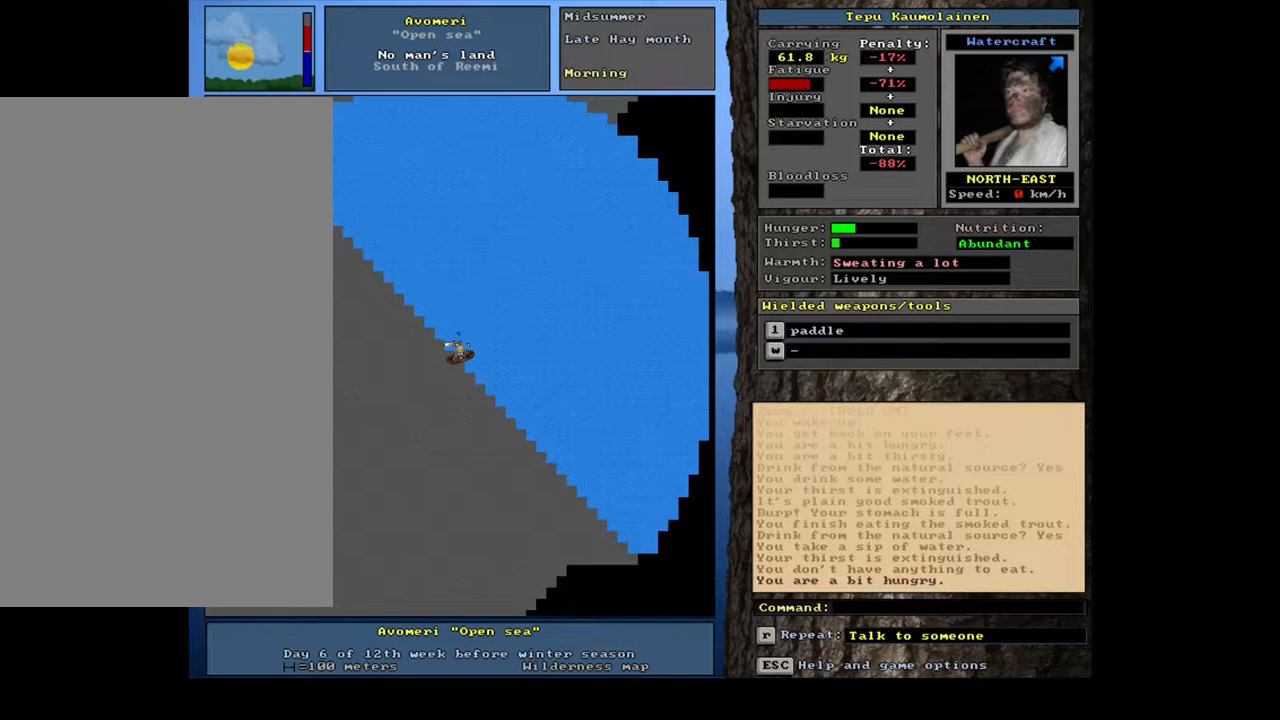
{"keys": ["ctrl_l"], "mouse": []}
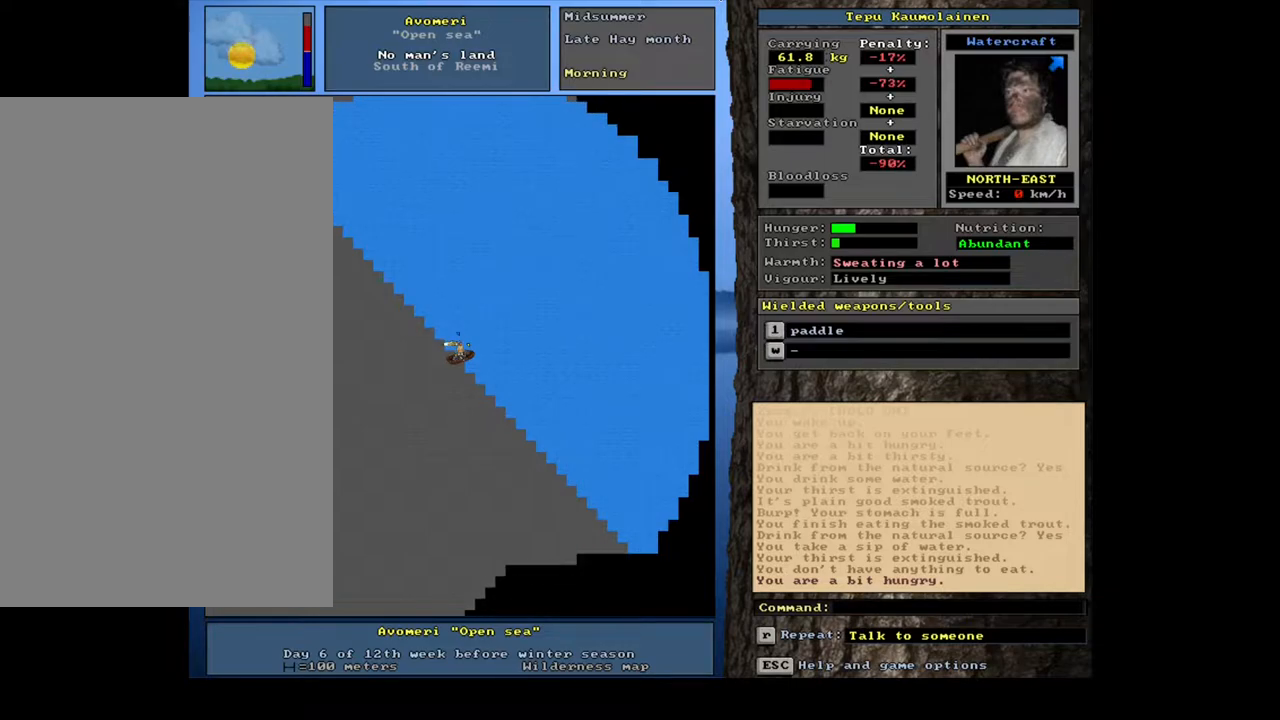
{"keys": [], "mouse": [], "events": [[17, "ctrl_l", "up"], [167, "q", "down"], [283, "q", "up"], [383, "y", "down"], [450, "y", "up"]]}
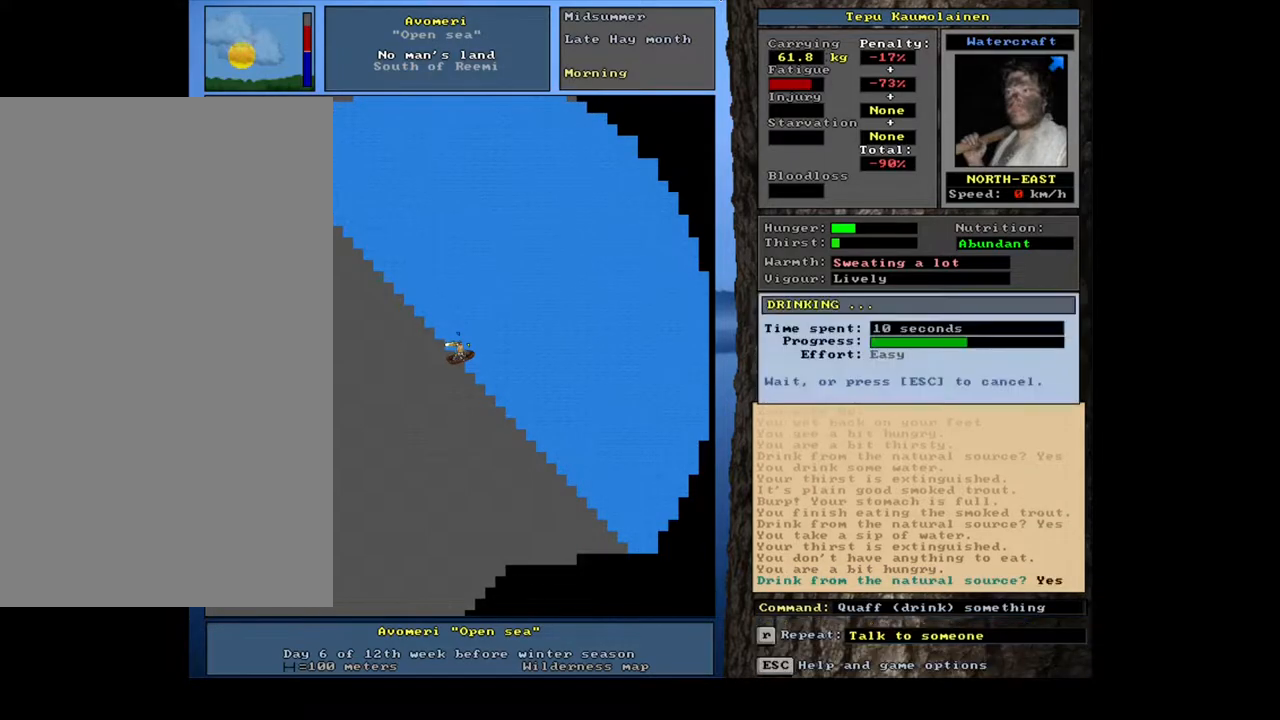
{"keys": ["shift_l", "z"], "mouse": [], "events": [[383, "shift_l", "down"], [500, "z", "down"]]}
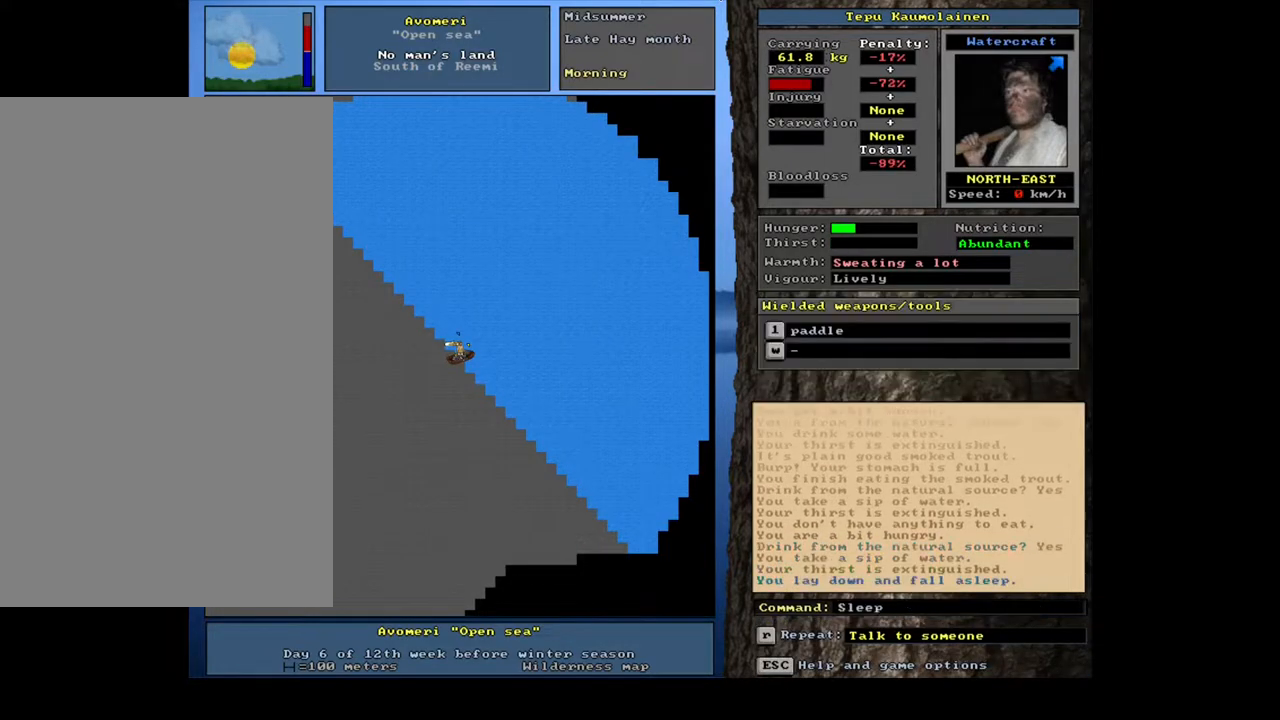
{"keys": [], "mouse": [], "events": [[83, "z", "up"], [183, "shift_l", "up"]]}
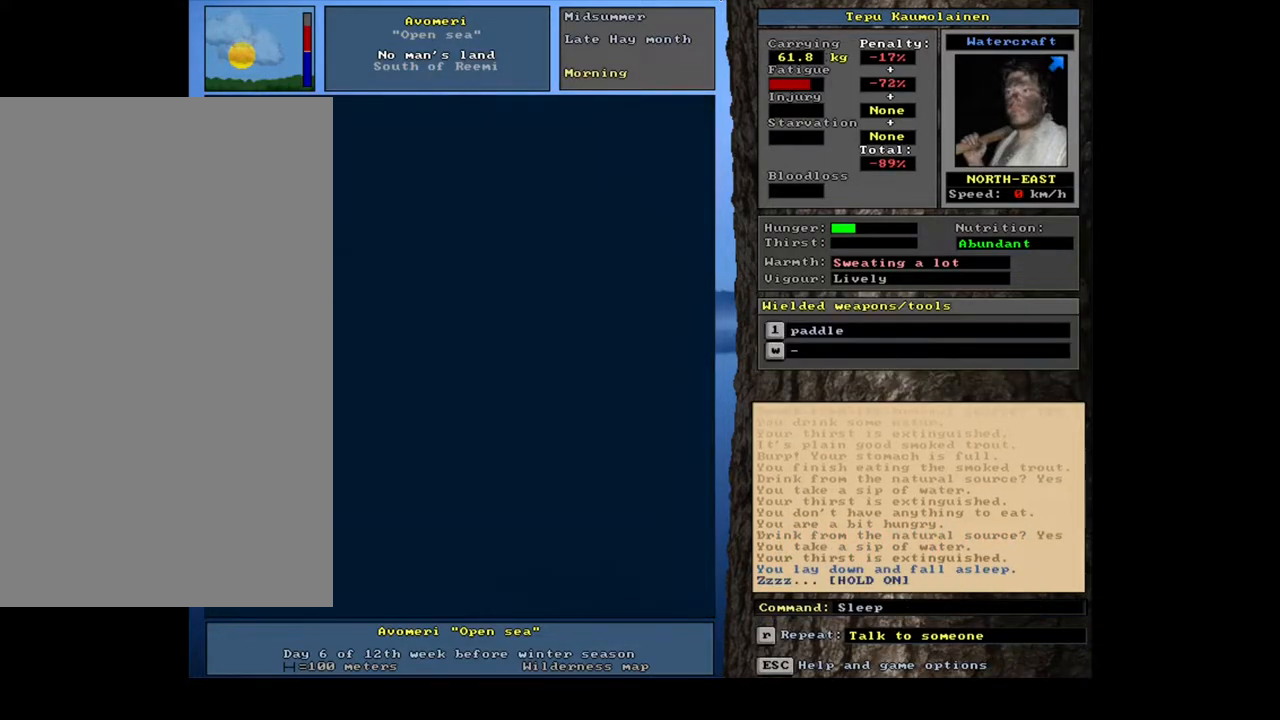
{"keys": ["ctrl_l"], "mouse": [], "events": [[500, "ctrl_l", "down"]]}
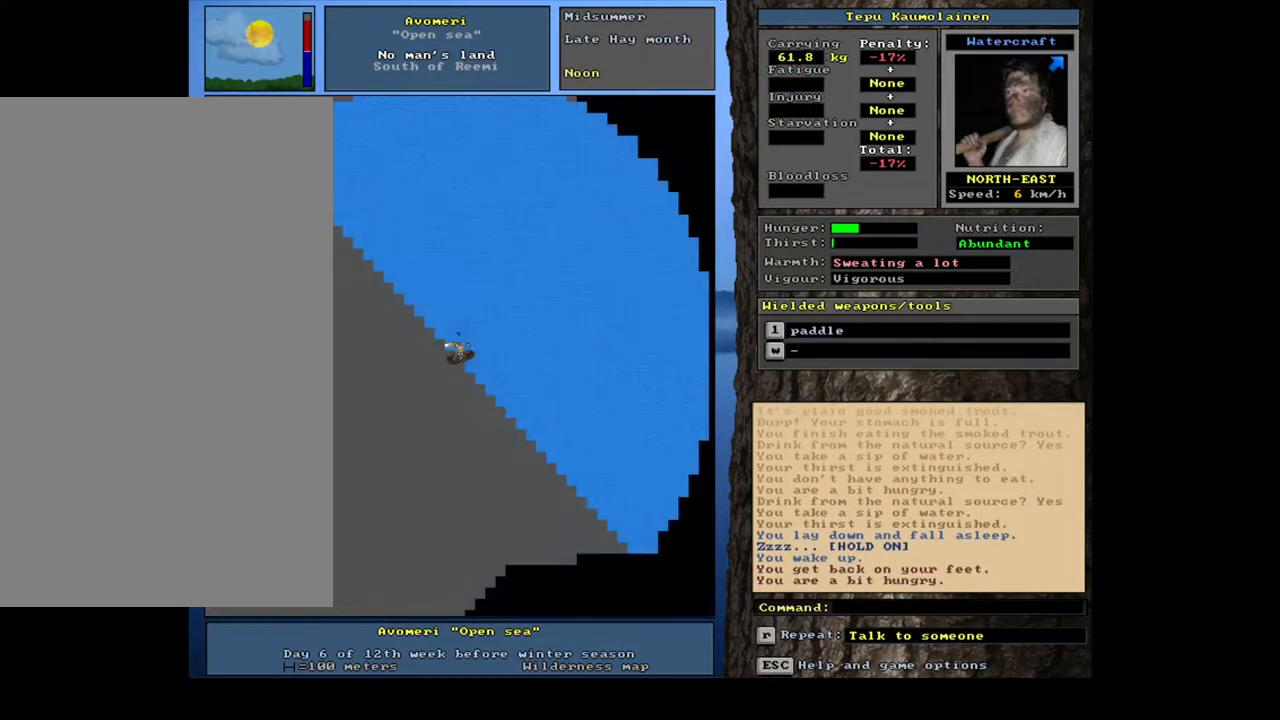
{"keys": ["ctrl_l", "num9"], "mouse": []}
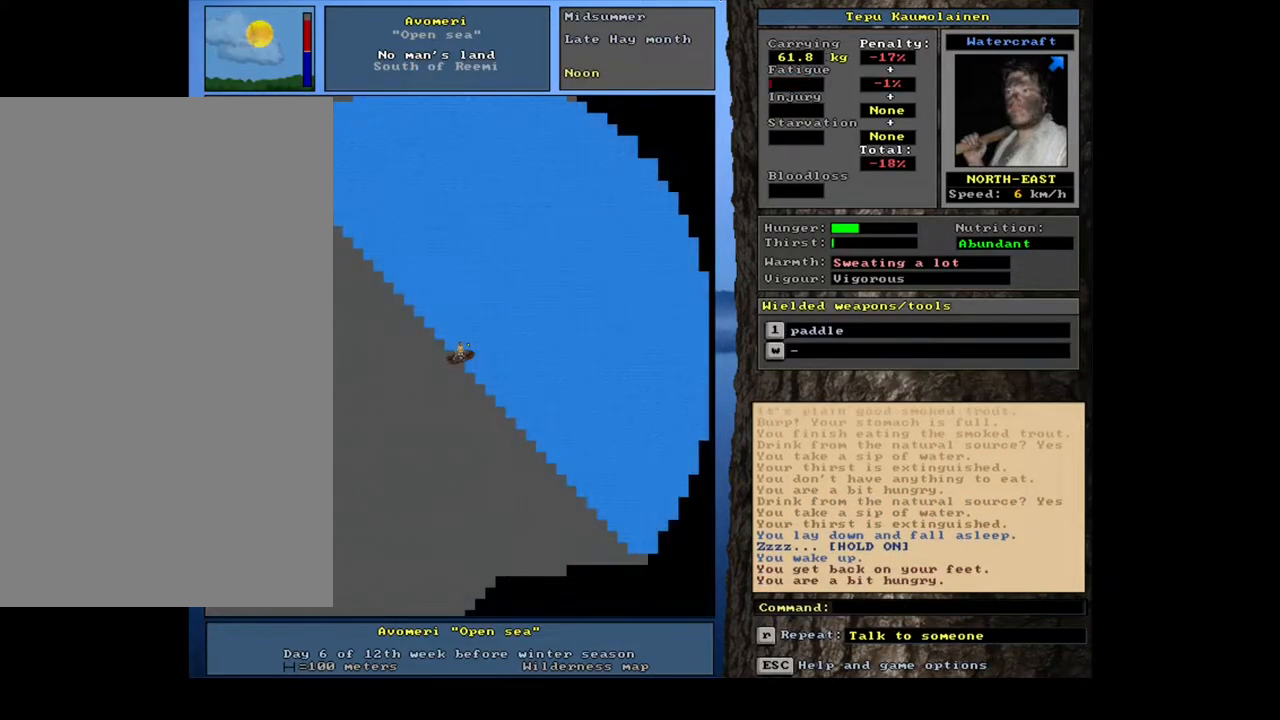
{"keys": ["ctrl_l", "num9"], "mouse": [], "events": []}
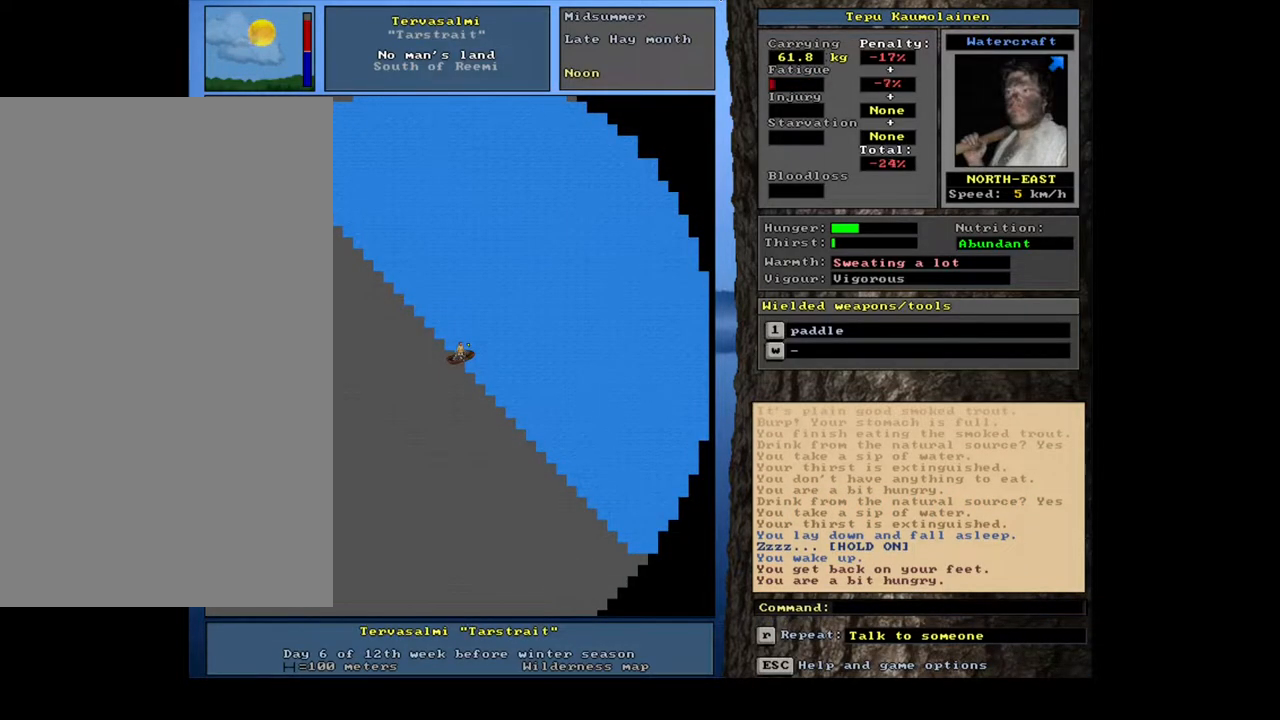
{"keys": ["ctrl_l", "num9"], "mouse": [], "events": []}
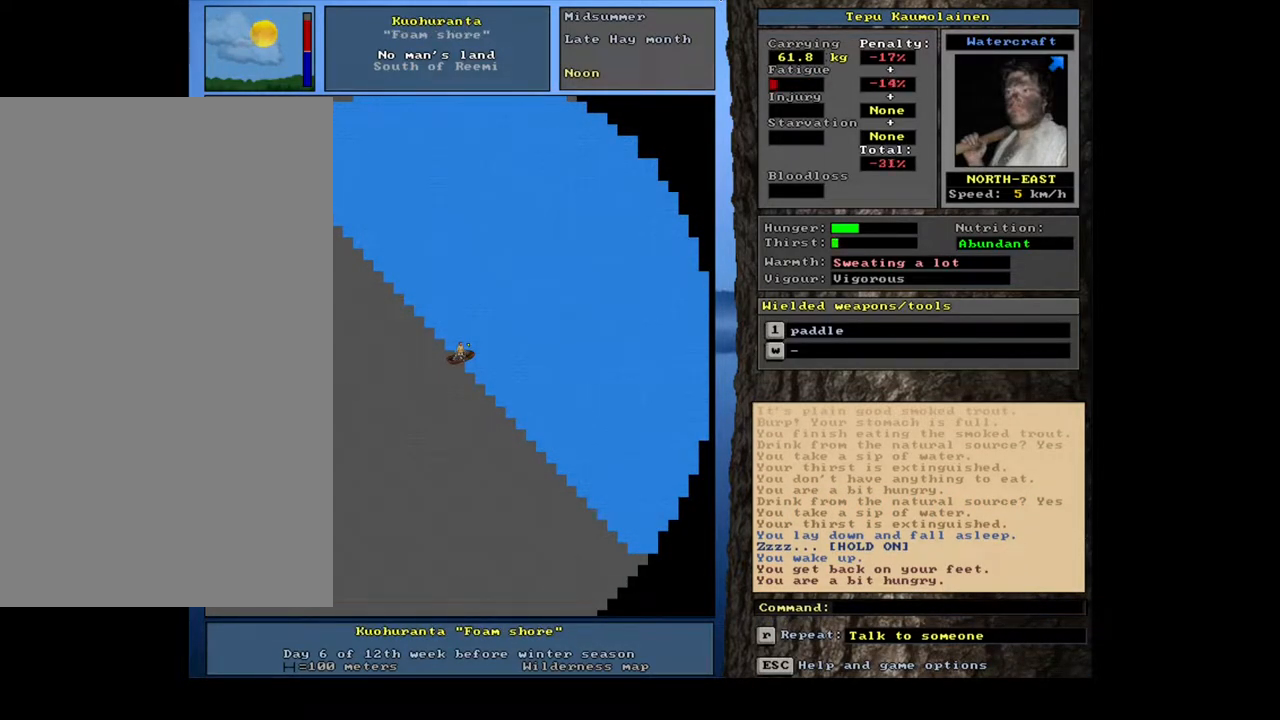
{"keys": ["ctrl_l"], "mouse": []}
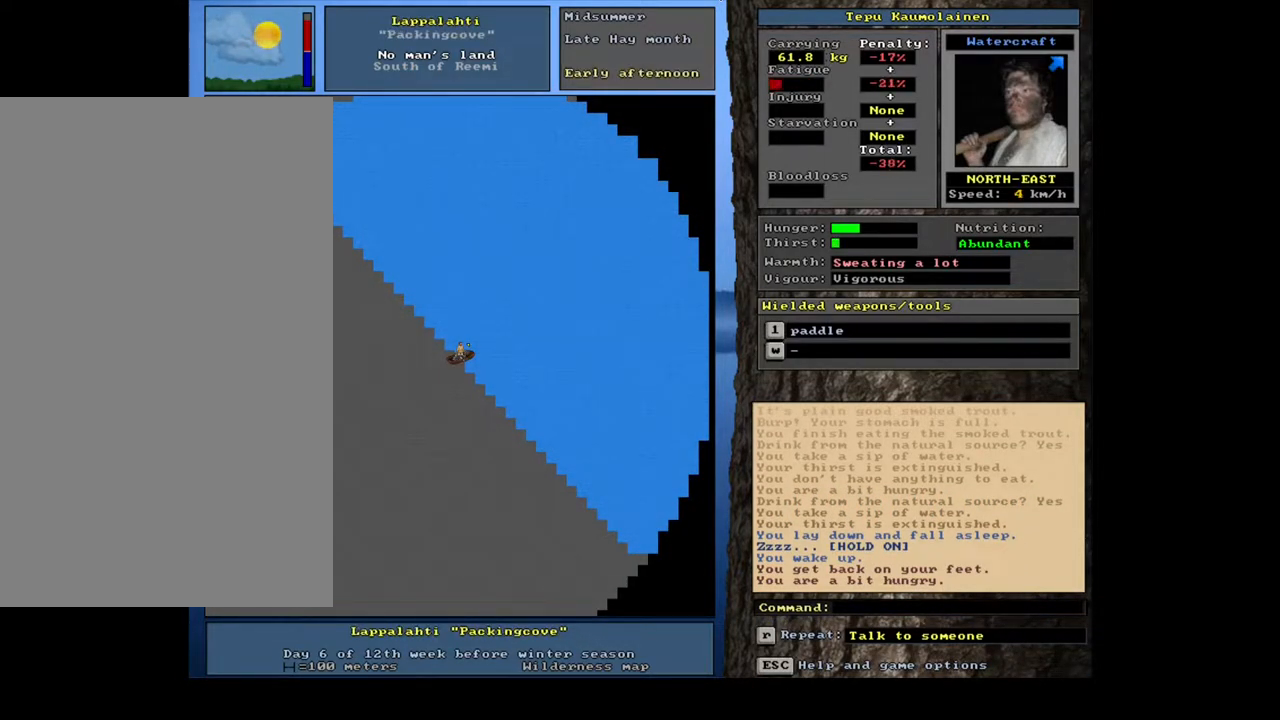
{"keys": ["ctrl_l", "num9"], "mouse": []}
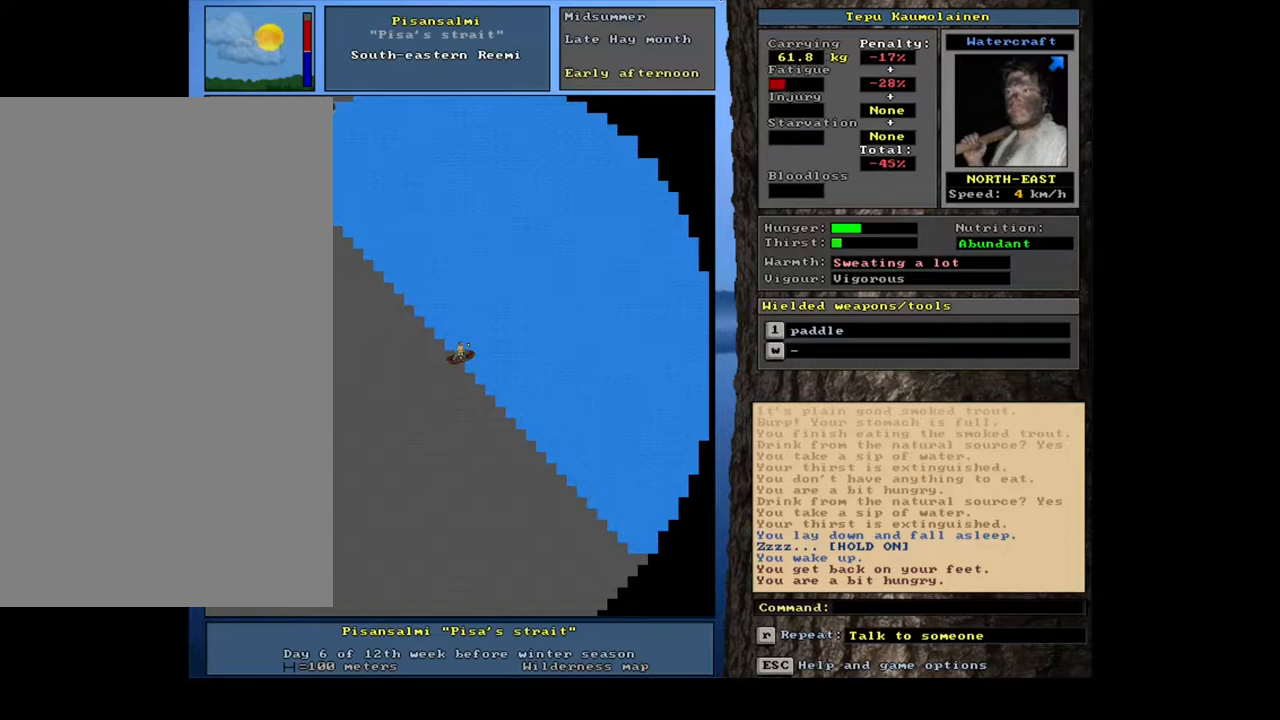
{"keys": ["ctrl_l"], "mouse": []}
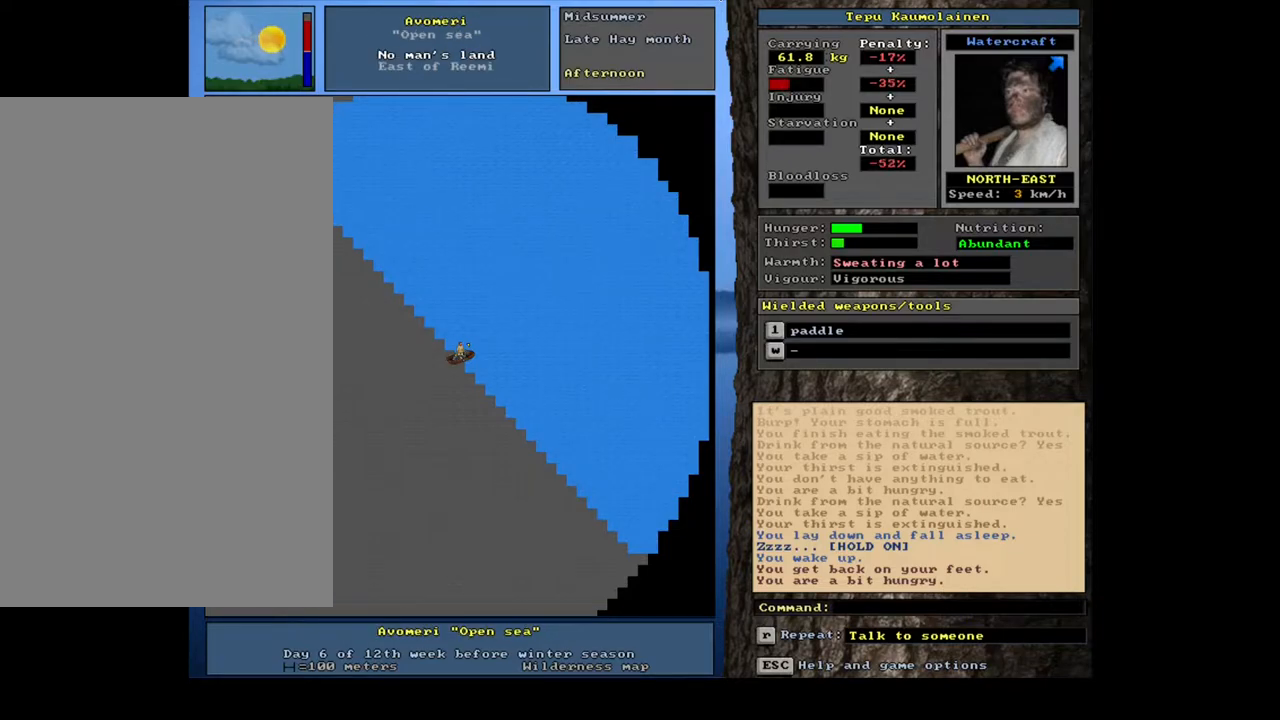
{"keys": ["ctrl_l"], "mouse": [], "events": []}
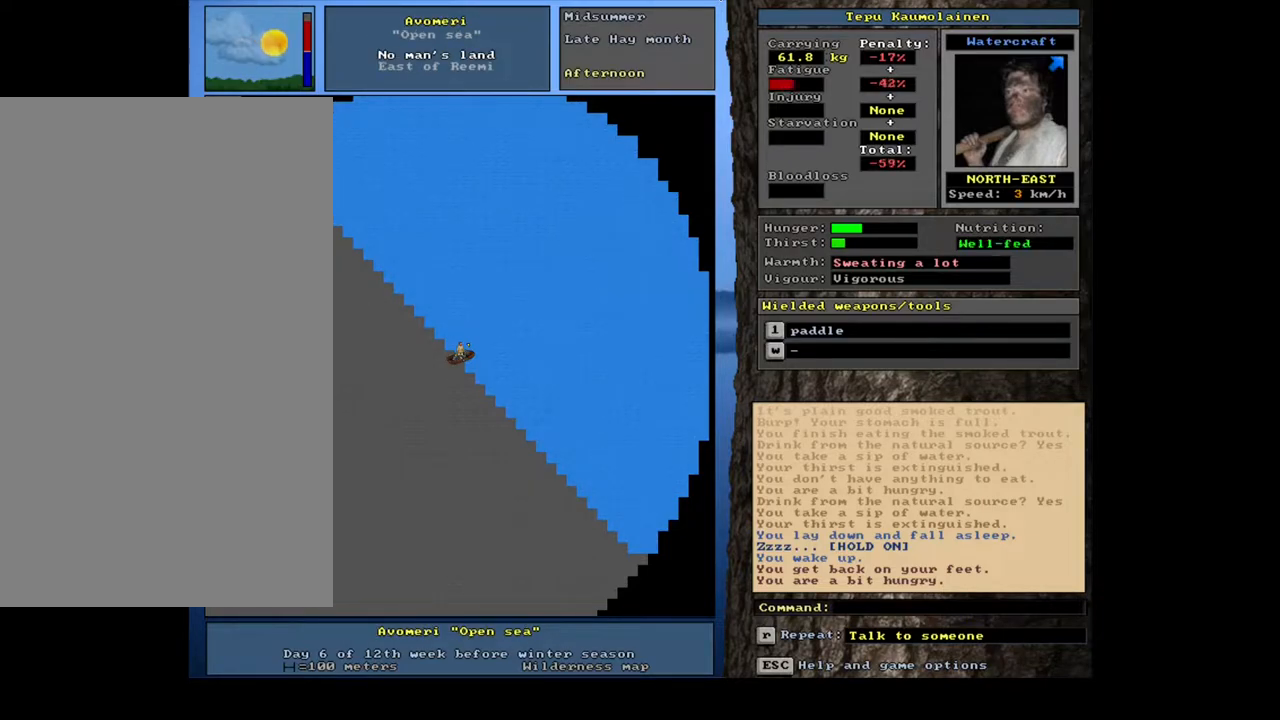
{"keys": ["ctrl_l", "num9"], "mouse": []}
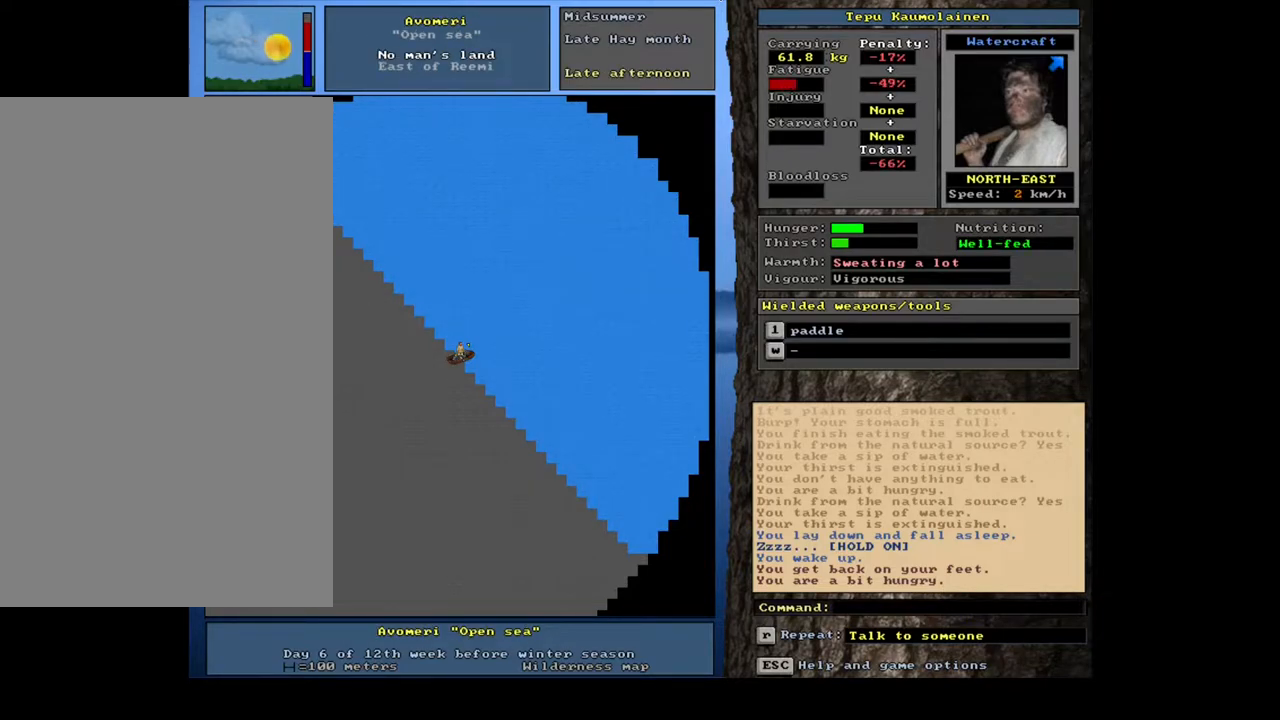
{"keys": ["ctrl_l", "num9"], "mouse": [], "events": []}
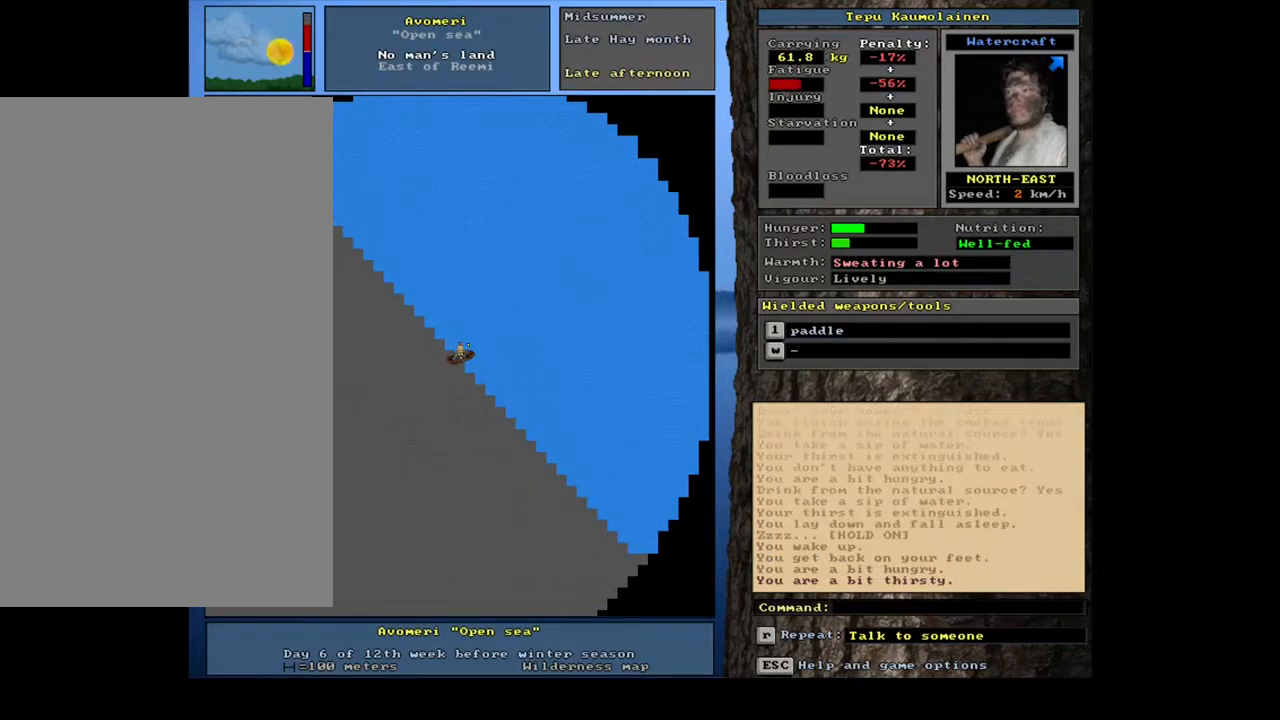
{"keys": ["ctrl_l"], "mouse": []}
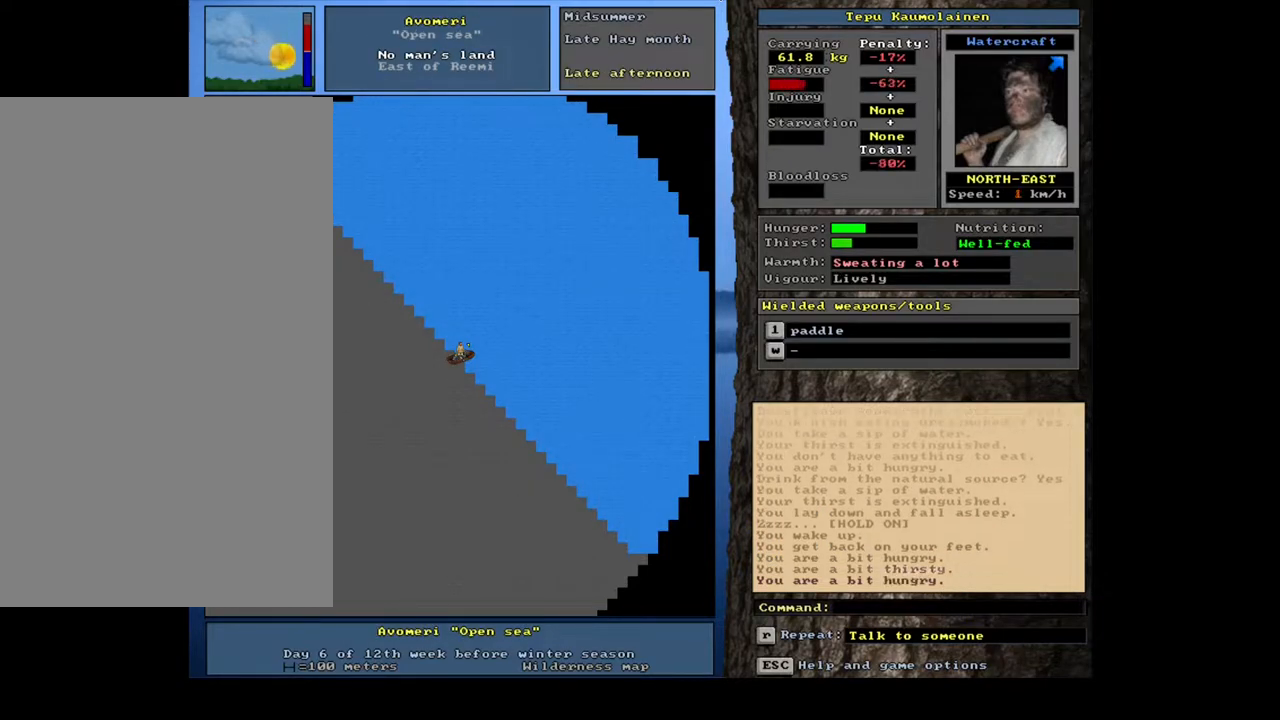
{"keys": ["ctrl_l", "num9"], "mouse": []}
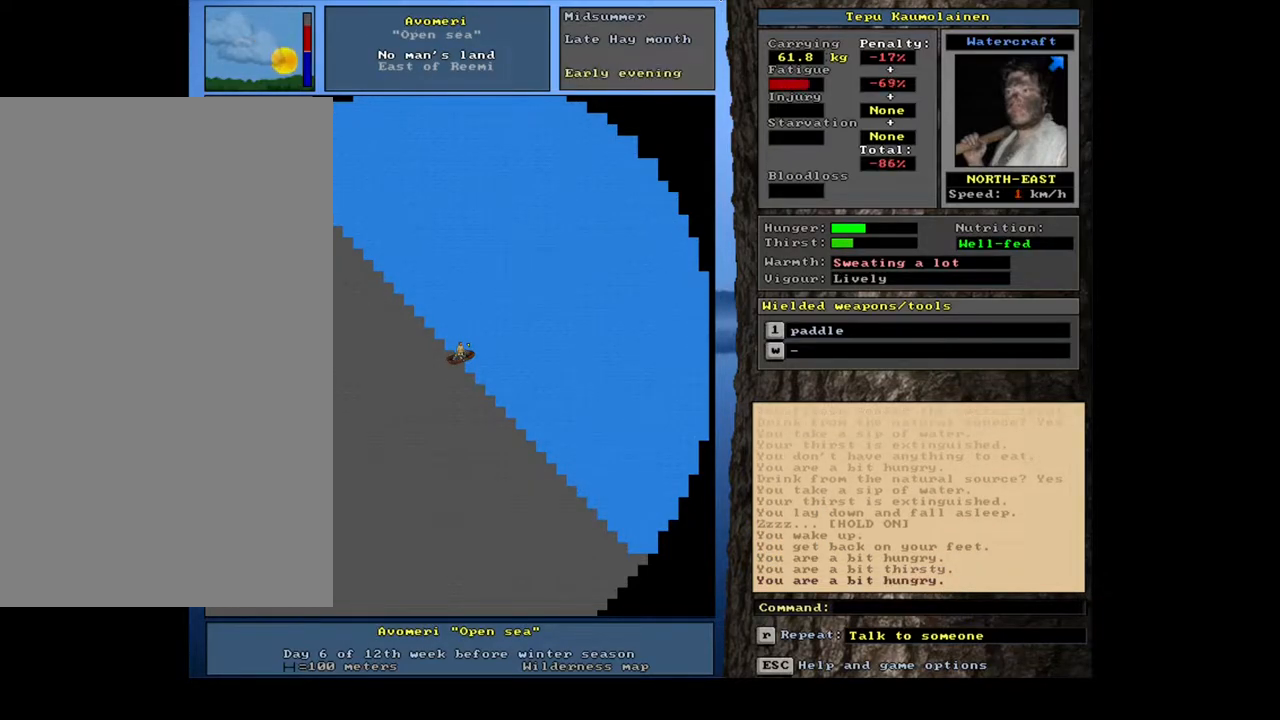
{"keys": [], "mouse": []}
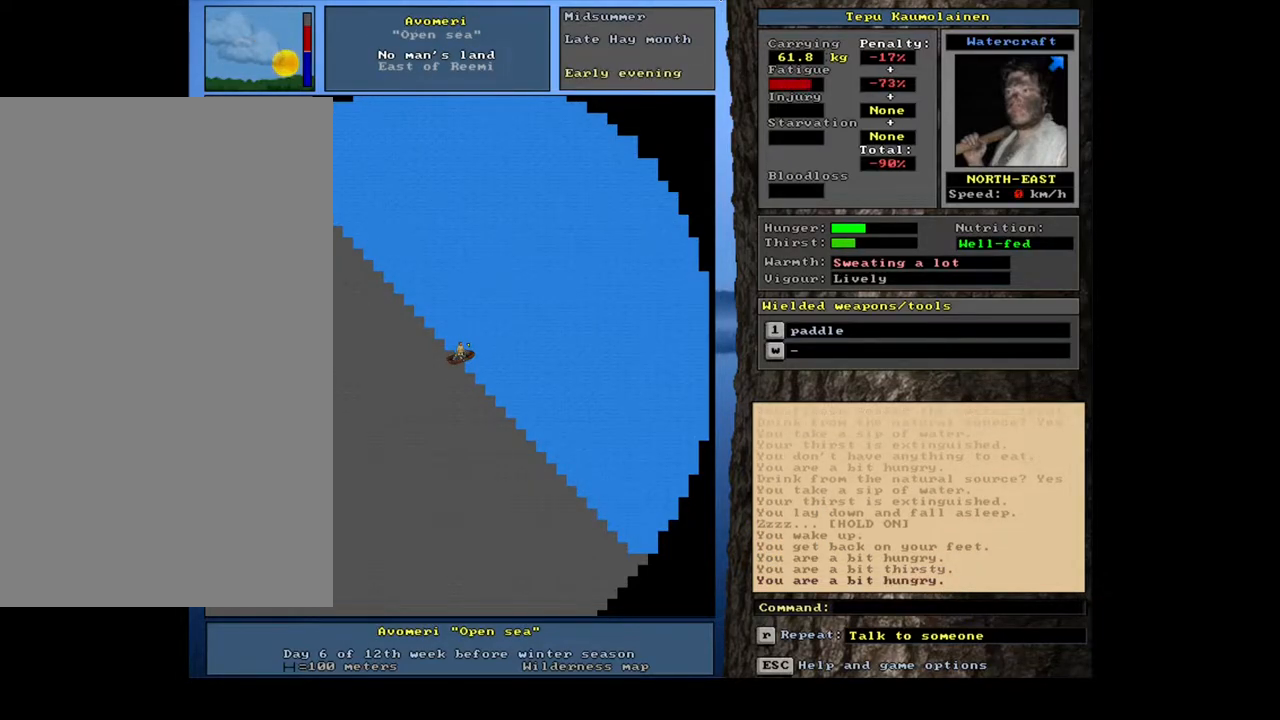
{"keys": [], "mouse": [], "events": [[317, "f6", "down"], [400, "f6", "up"]]}
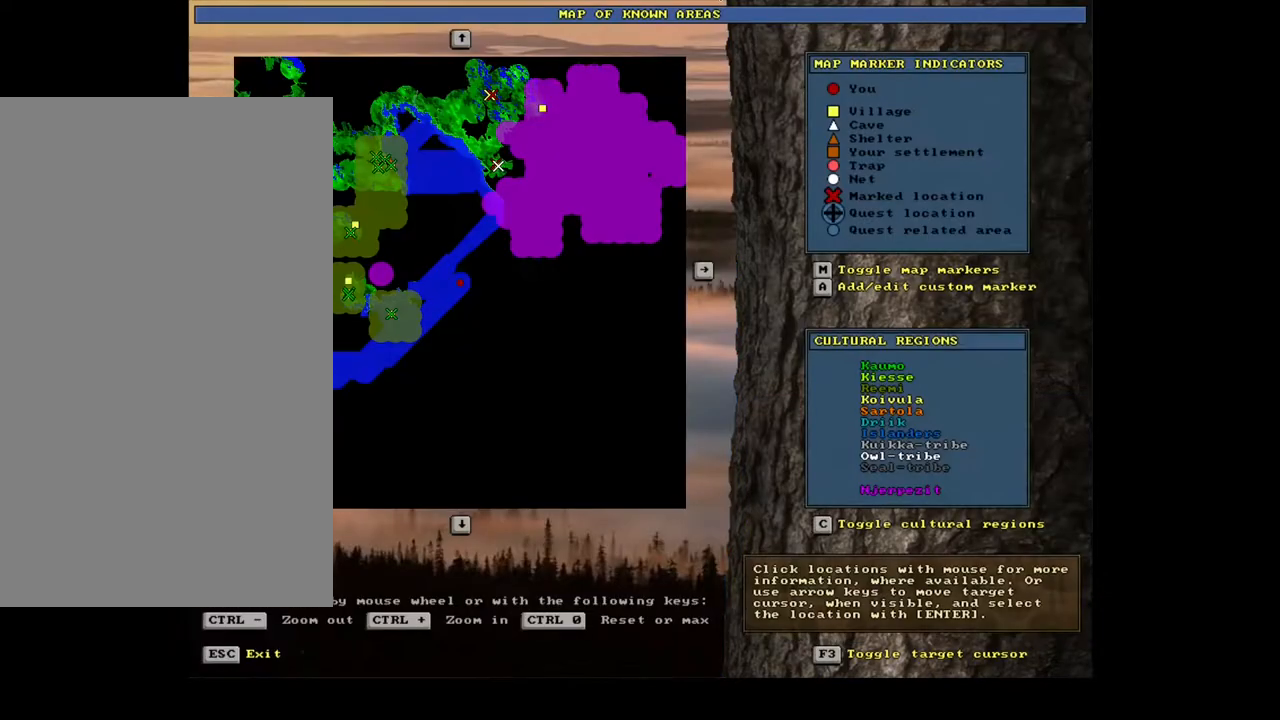
{"keys": [], "mouse": [], "events": []}
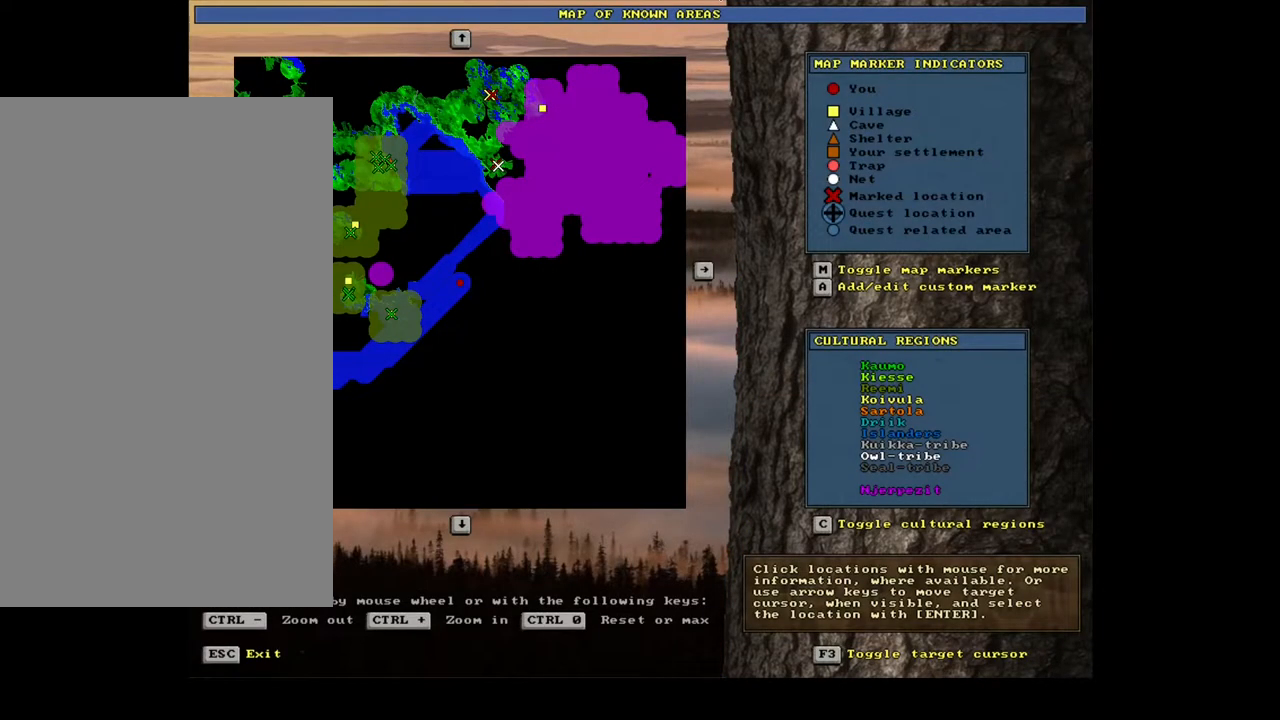
{"keys": [], "mouse": [], "events": []}
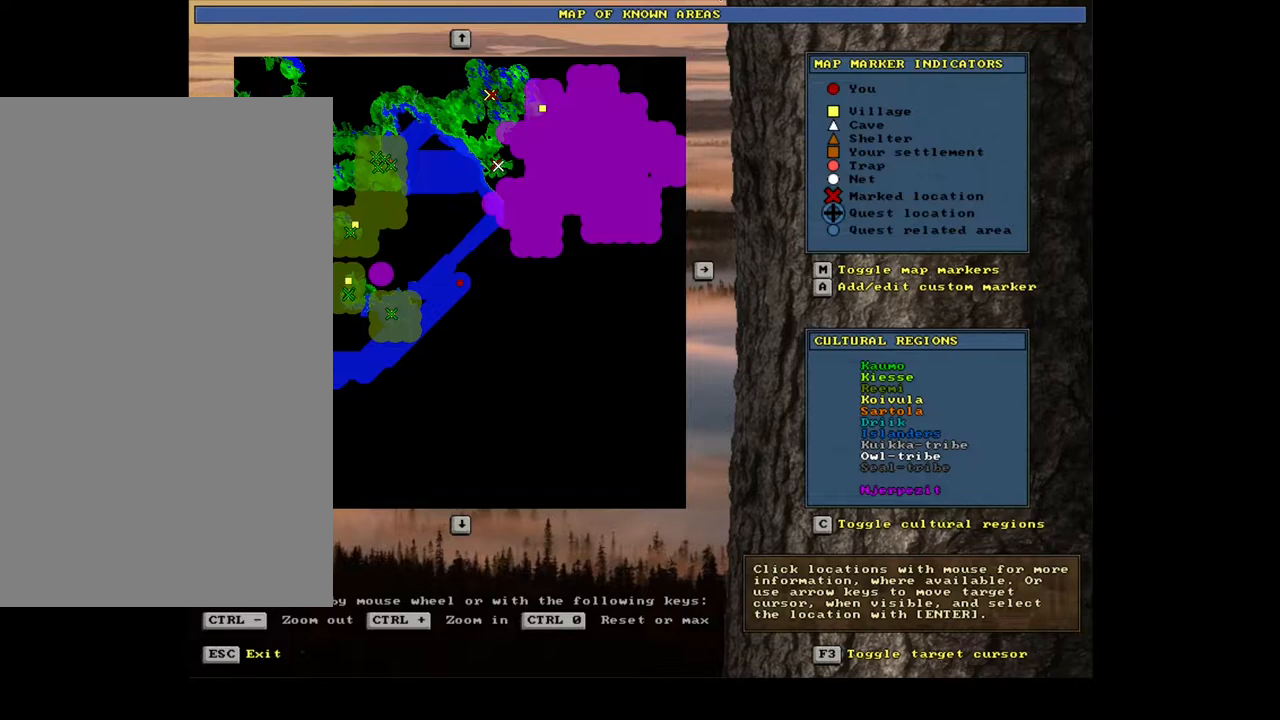
{"keys": [], "mouse": [], "events": []}
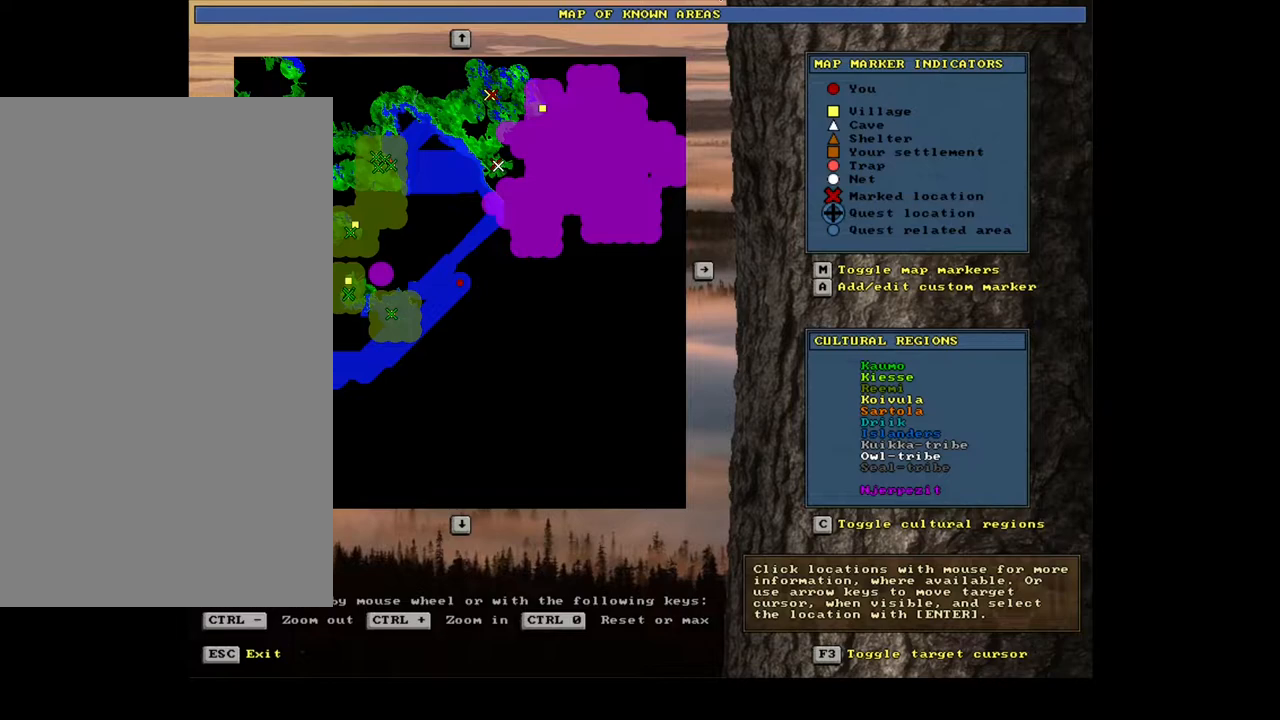
{"keys": [], "mouse": [], "events": []}
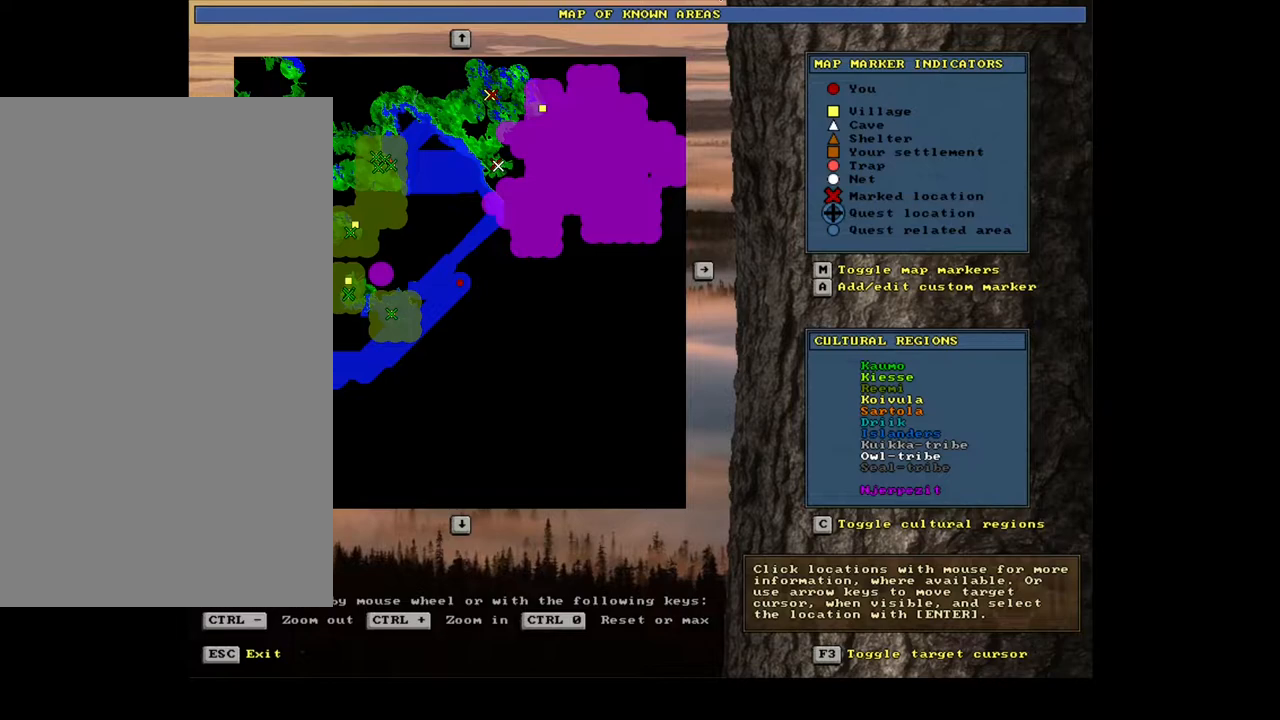
{"keys": [], "mouse": [], "events": []}
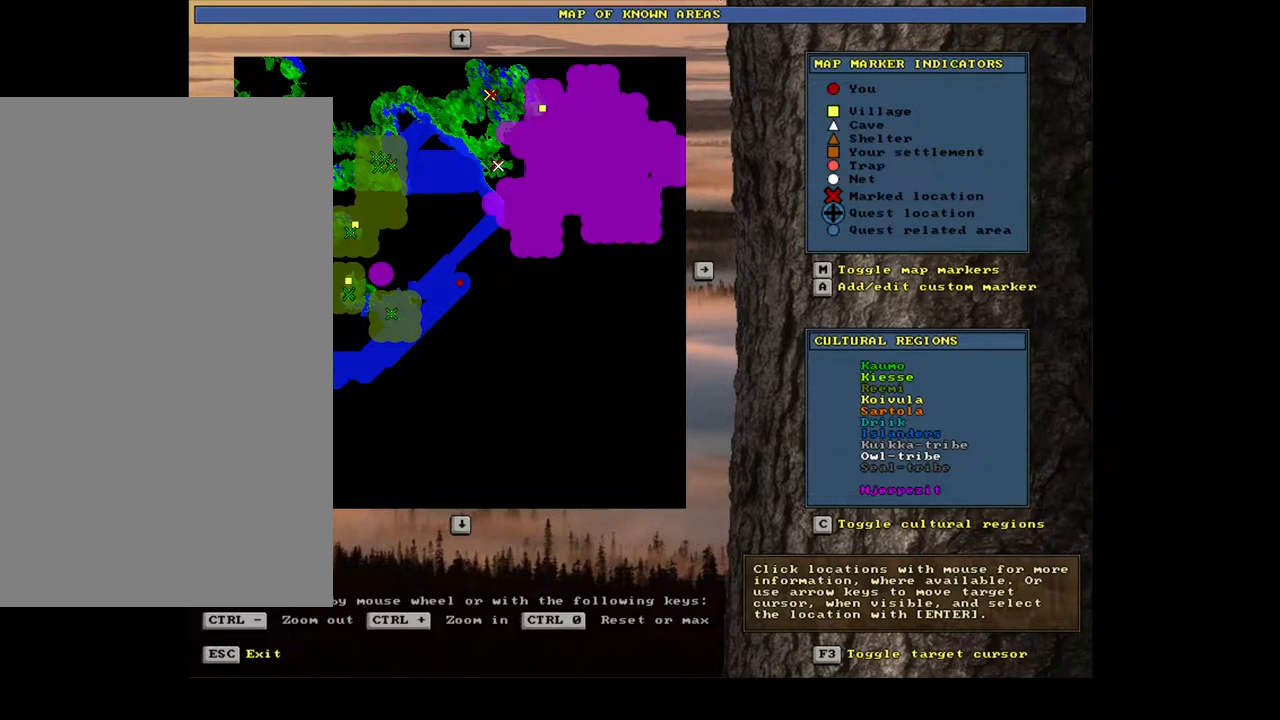
{"keys": [], "mouse": [], "events": []}
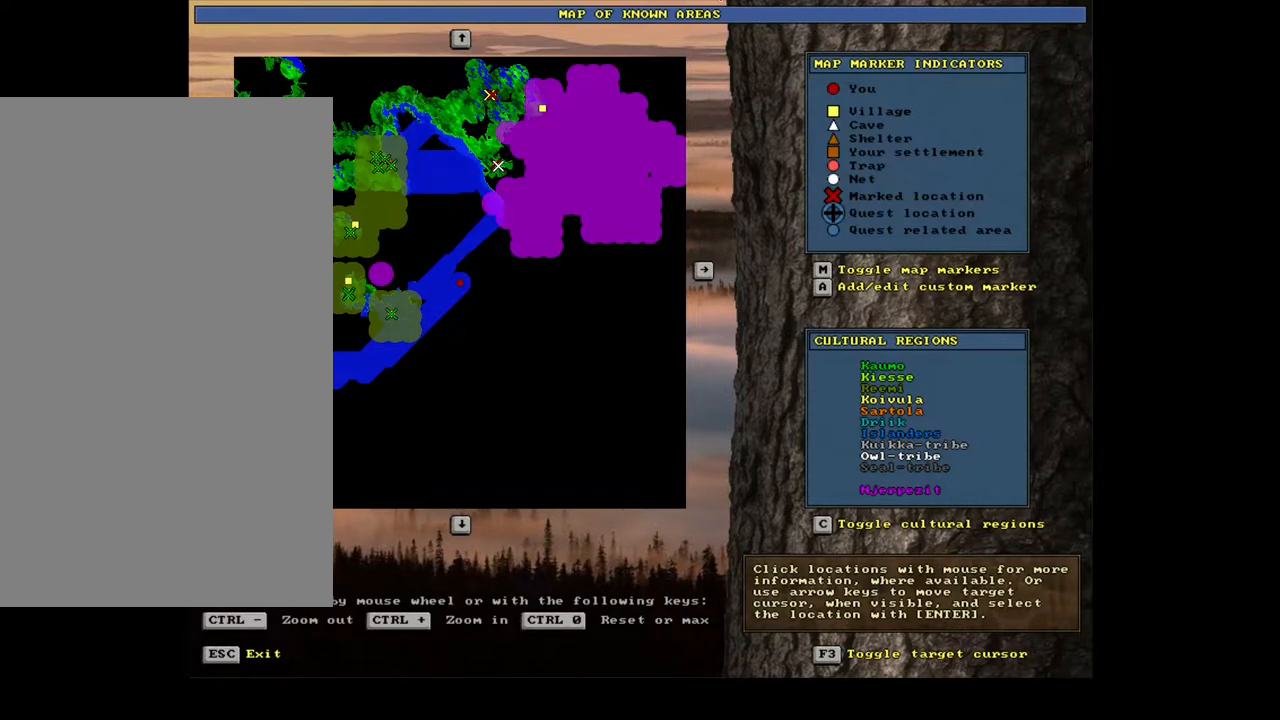
{"keys": ["escape"], "mouse": [], "events": [[450, "escape", "down"]]}